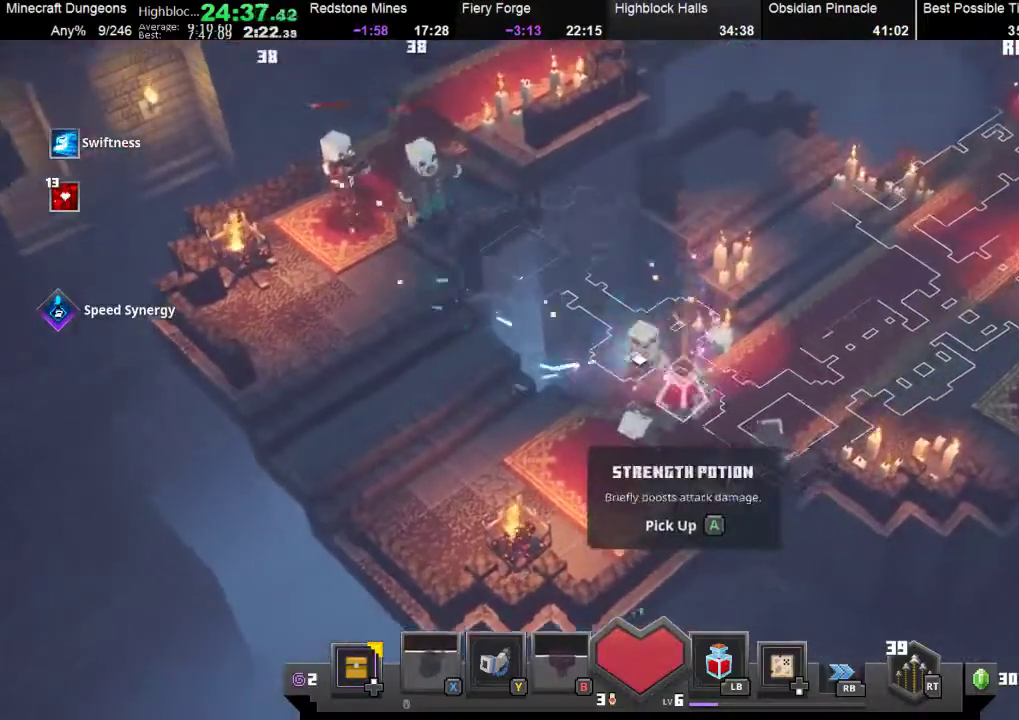
Gameplay with a controller (Xbox layout); each line is a JSON object with the inputs held at the frame after it. "events" lists button and stick changes between this image and that frame as [ms after this image, input, new state], when the widget could be followed in between. Not read: right_stick.
{"buttons": [], "left_stick": "down", "events": [[100, "A", "down"], [167, "A", "up"], [300, "left_stick", "right"], [333, "A", "down"], [433, "A", "up"], [467, "left_stick", "down"]]}
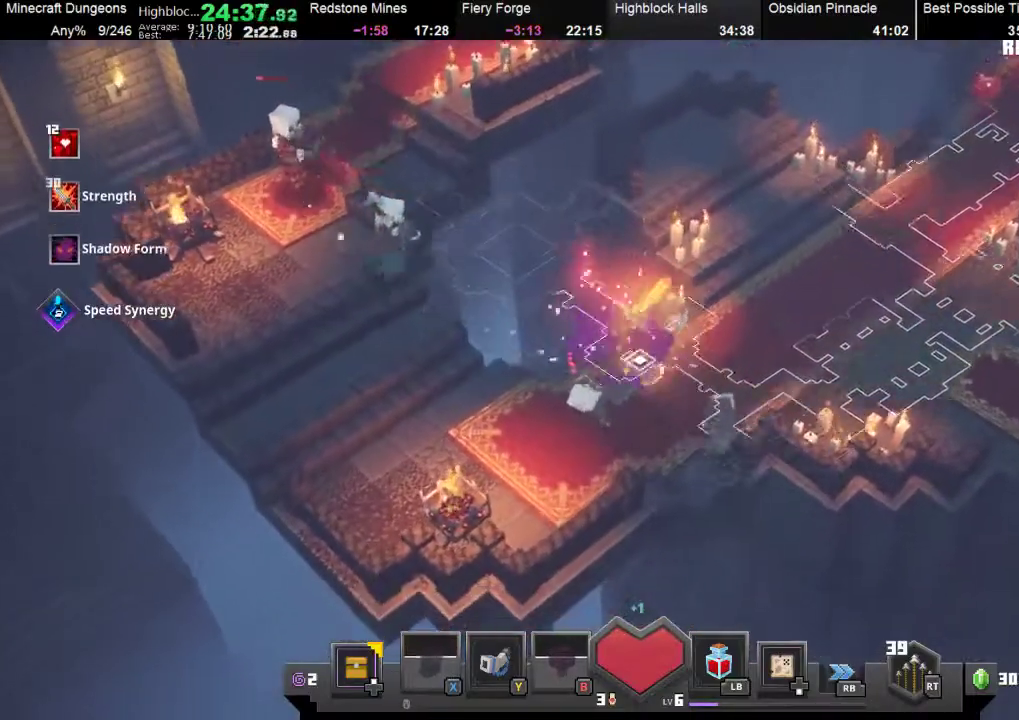
{"buttons": [], "left_stick": "down-left", "events": [[33, "left_stick", "down-left"]]}
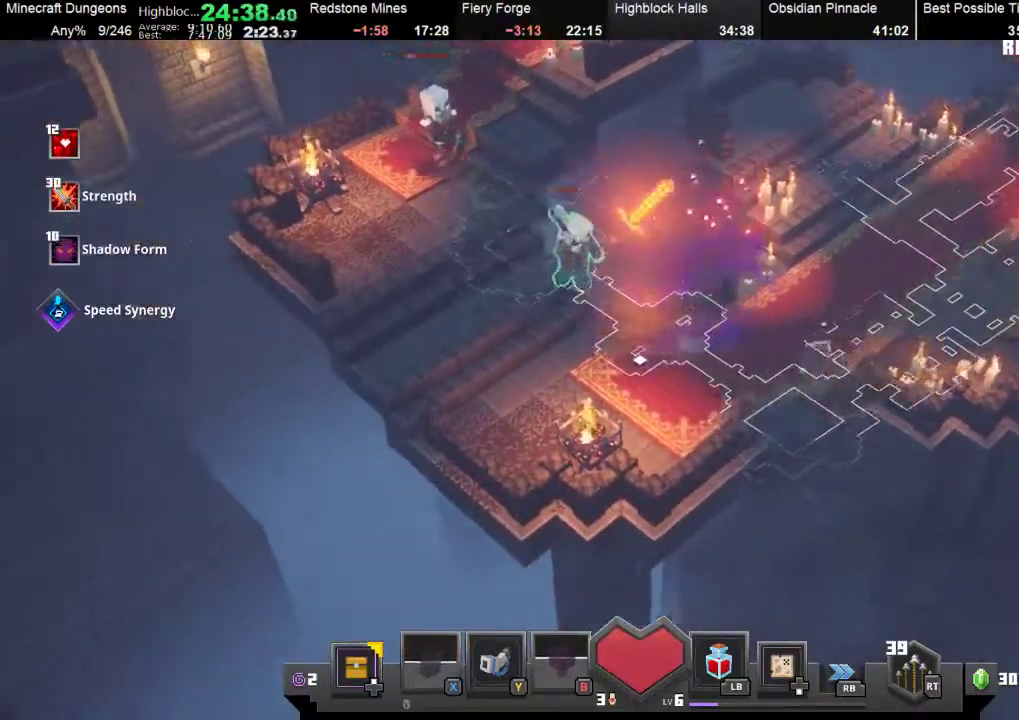
{"buttons": [], "left_stick": "up-left", "events": [[133, "left_stick", "left"], [233, "left_stick", "up-left"], [267, "A", "down"], [400, "A", "up"]]}
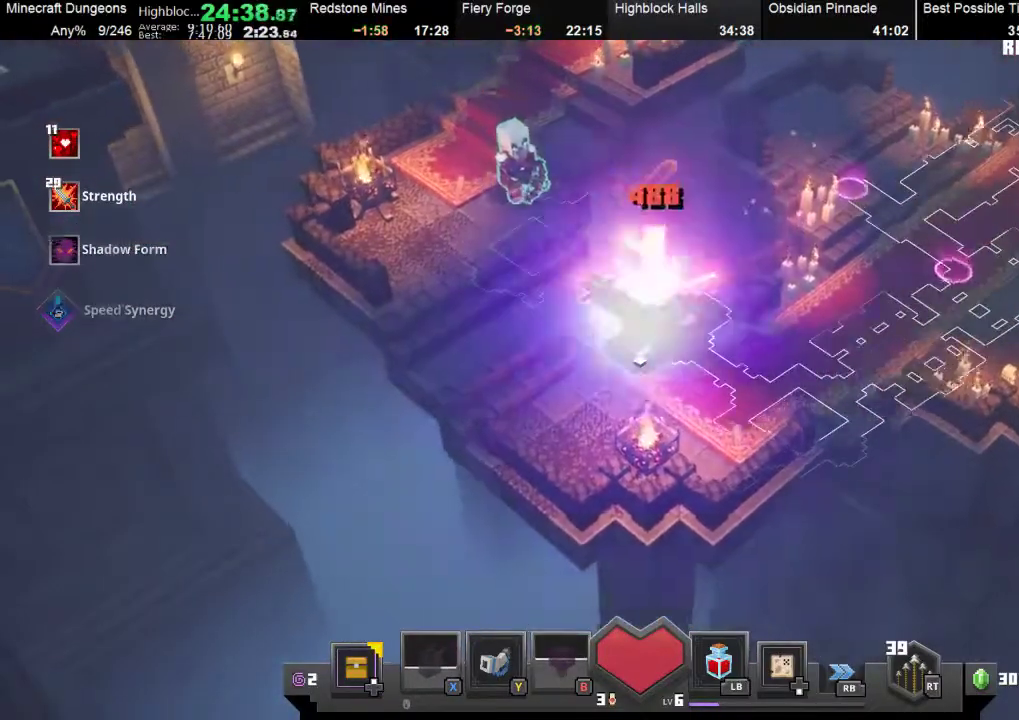
{"buttons": ["A"], "left_stick": "up-left", "events": [[33, "left_stick", "left"], [300, "left_stick", "up-left"], [433, "A", "down"]]}
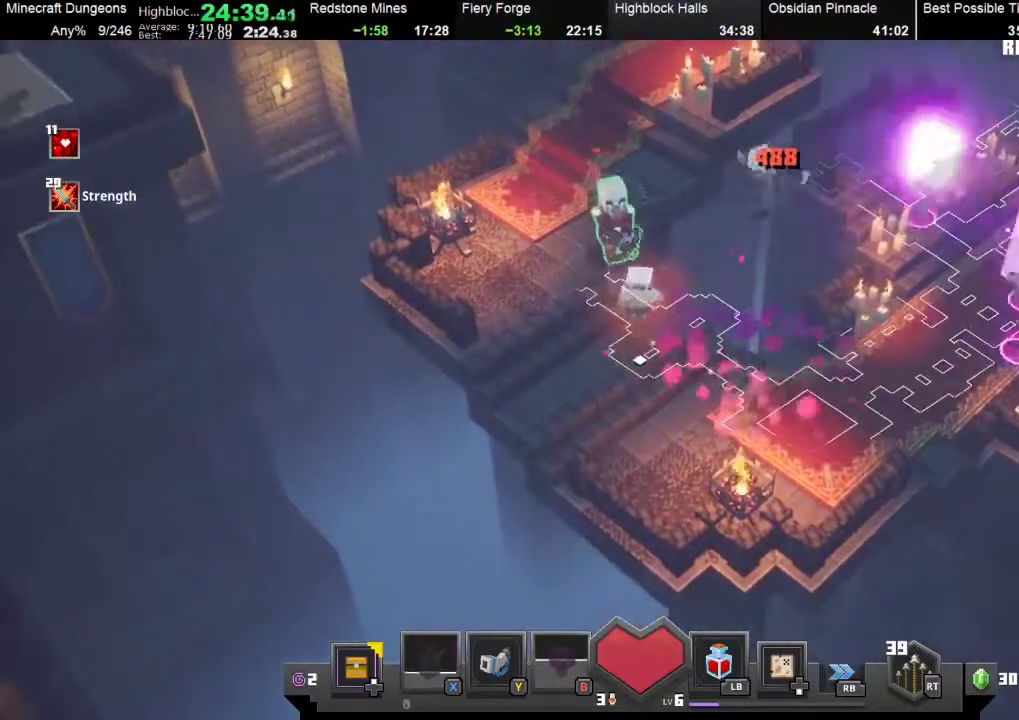
{"buttons": [], "left_stick": "down-right", "events": [[67, "A", "up"], [67, "left_stick", "center"], [100, "A", "down"], [200, "A", "up"], [267, "A", "down"], [367, "A", "up"], [367, "left_stick", "down-right"]]}
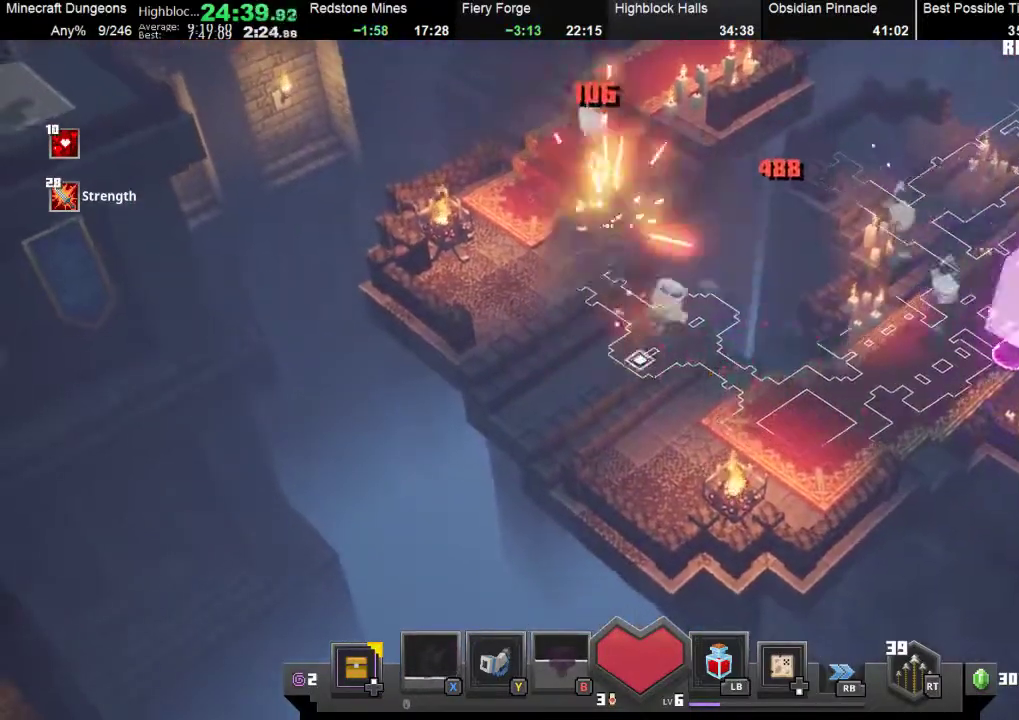
{"buttons": [], "left_stick": "up-right", "events": [[267, "left_stick", "right"], [400, "left_stick", "up-right"]]}
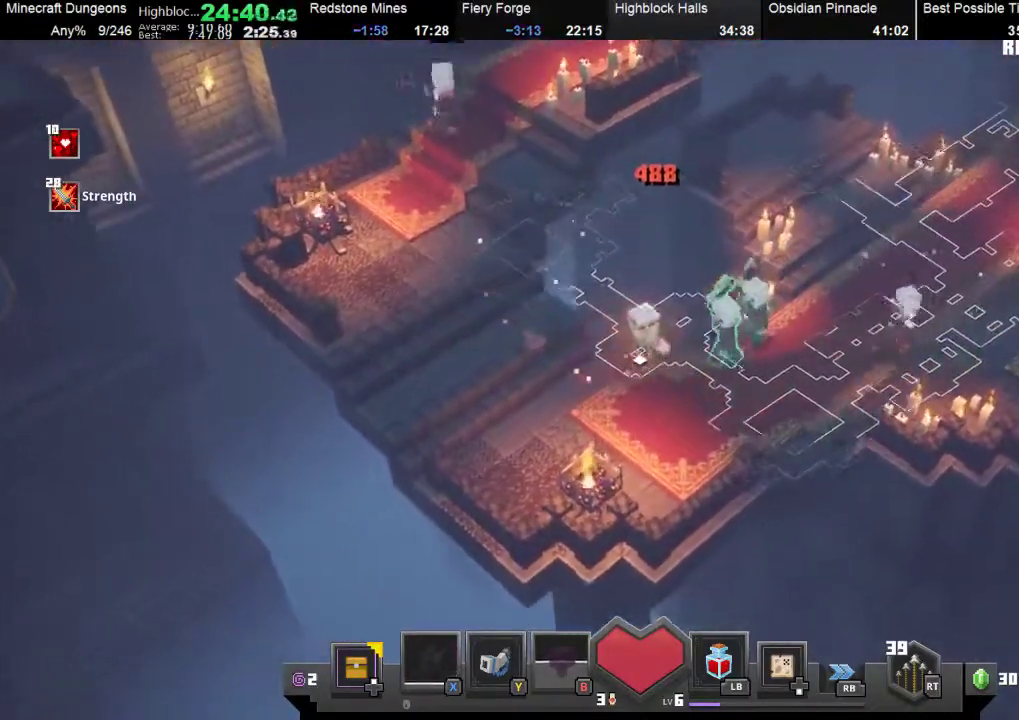
{"buttons": [], "left_stick": "up-right", "events": [[133, "A", "down"], [300, "A", "up"]]}
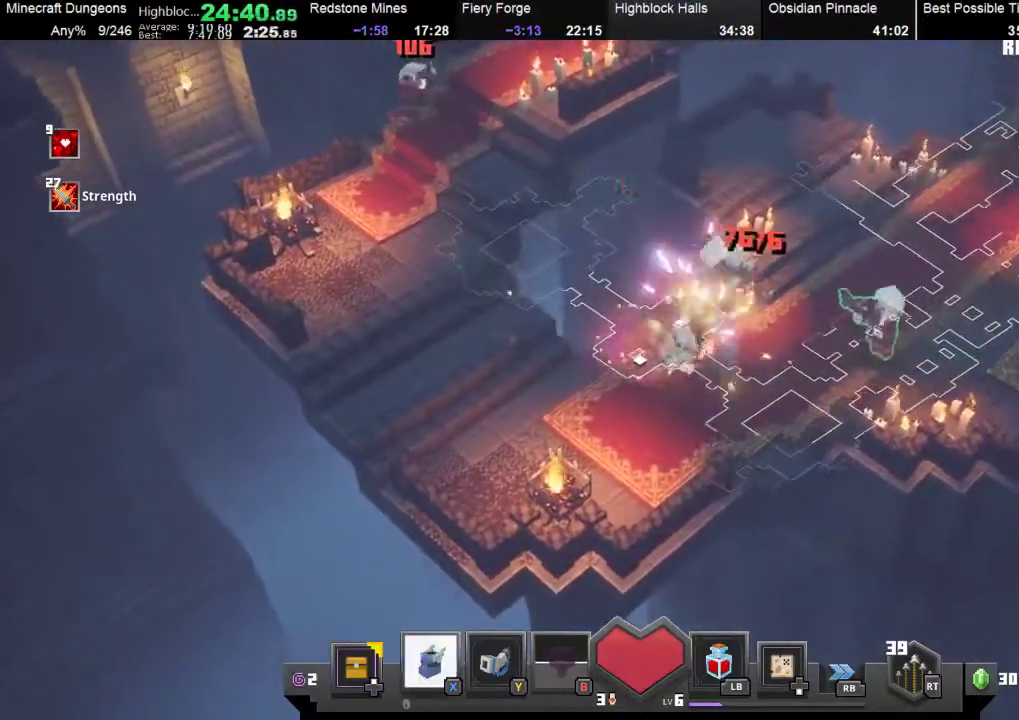
{"buttons": [], "left_stick": "right", "events": [[467, "left_stick", "right"]]}
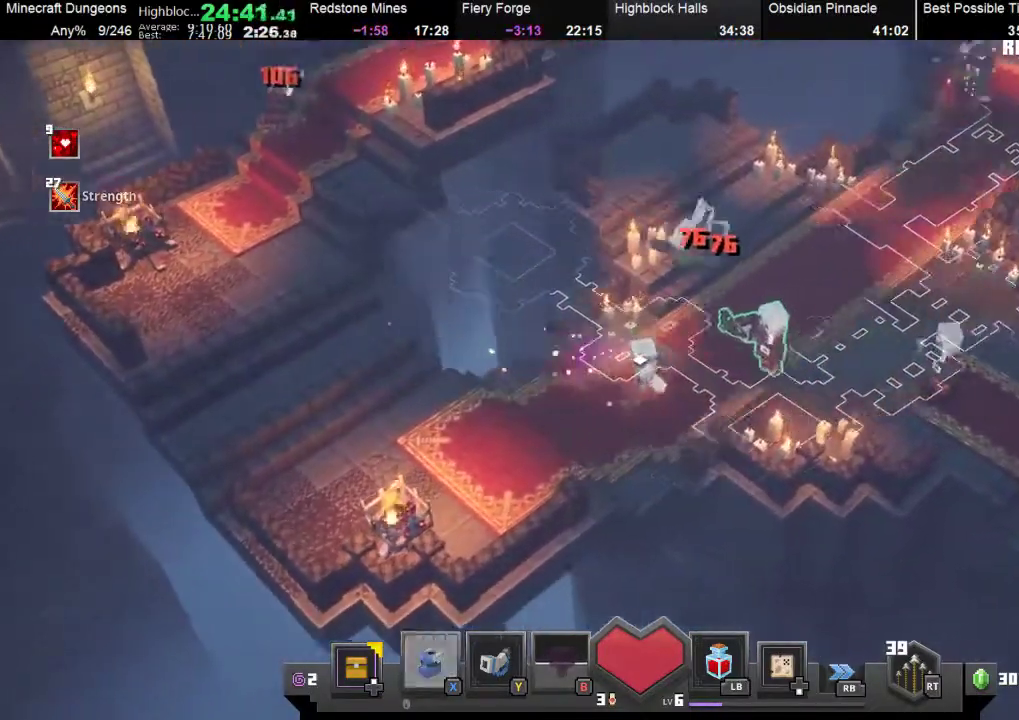
{"buttons": ["A"], "left_stick": "right", "events": [[400, "A", "down"]]}
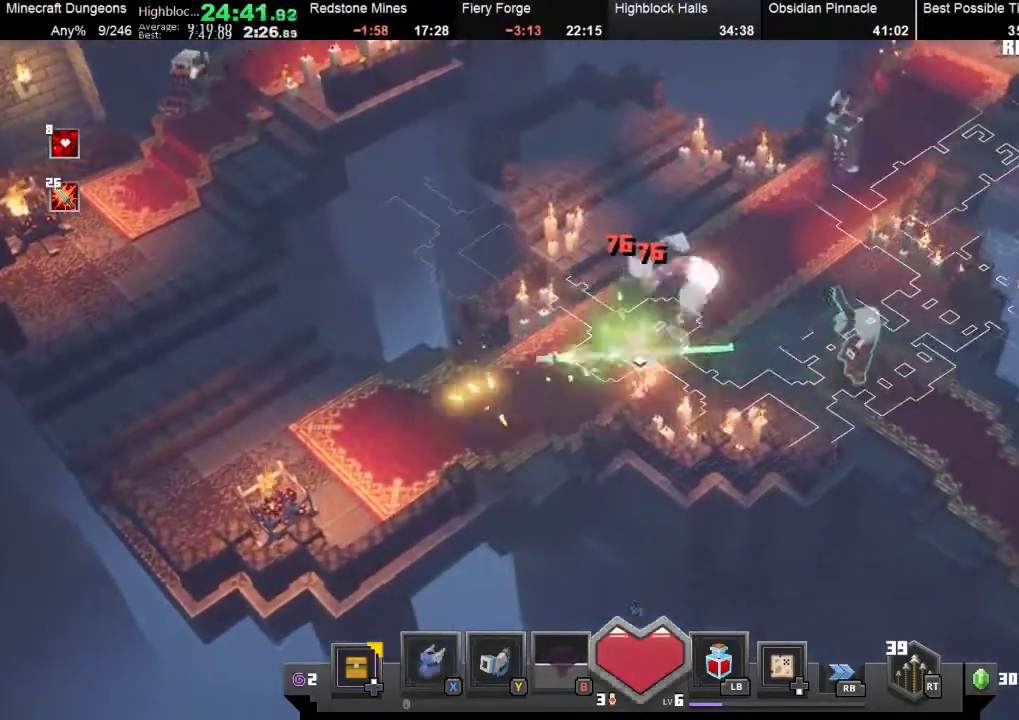
{"buttons": [], "left_stick": "right", "events": [[100, "A", "up"]]}
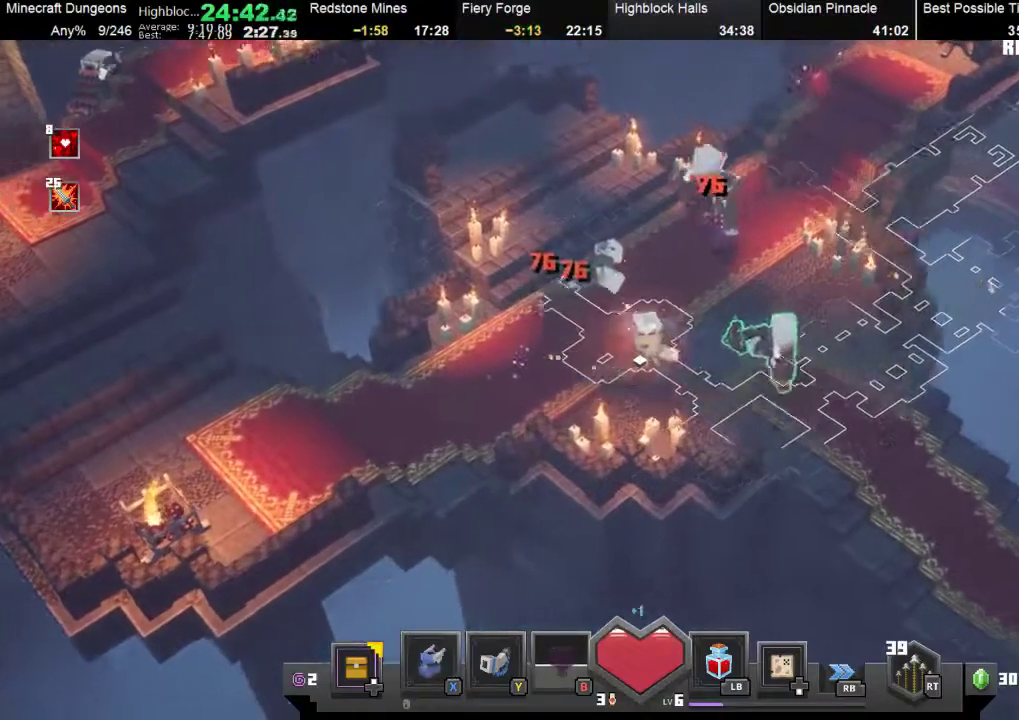
{"buttons": ["A"], "left_stick": "right", "events": [[233, "A", "down"], [367, "A", "up"], [400, "A", "down"]]}
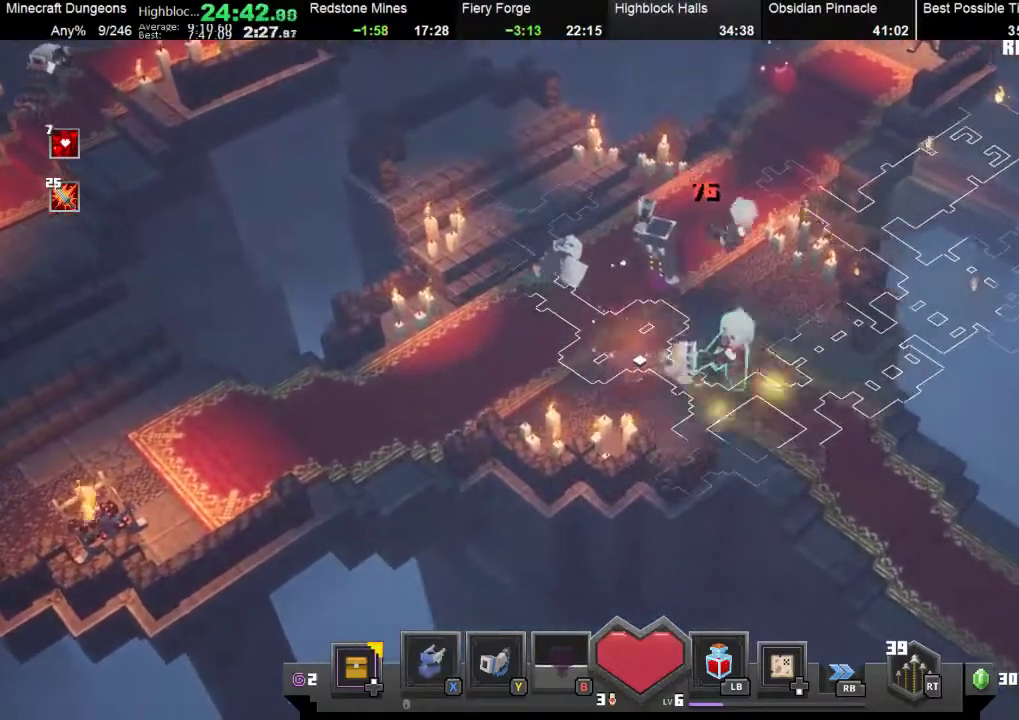
{"buttons": [], "left_stick": "up-right", "events": [[67, "A", "up"], [167, "left_stick", "down-right"], [233, "R2", "down"], [367, "R2", "up"], [500, "left_stick", "up-right"]]}
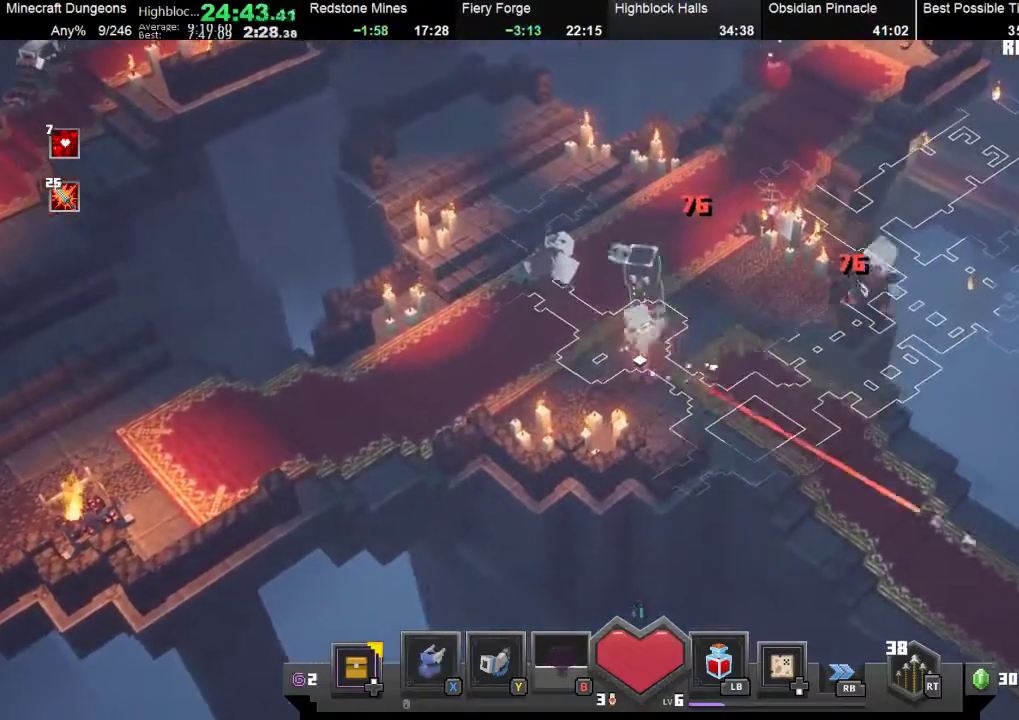
{"buttons": [], "left_stick": "up", "events": [[200, "left_stick", "up"], [233, "A", "down"], [333, "A", "up"]]}
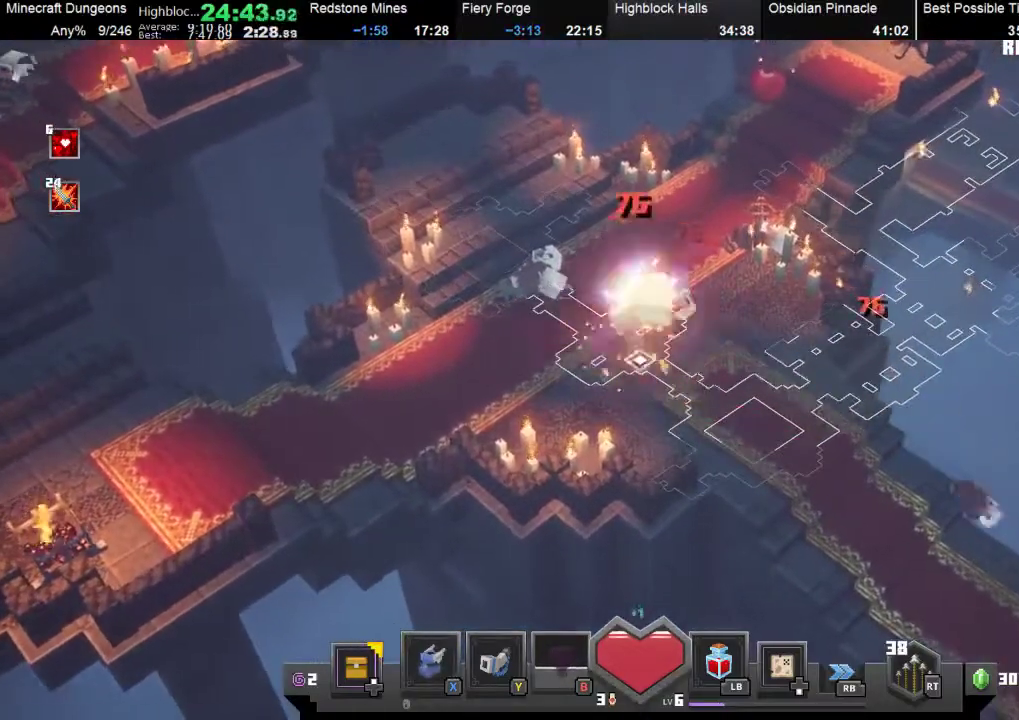
{"buttons": [], "left_stick": "left", "events": [[100, "left_stick", "down"], [333, "left_stick", "left"]]}
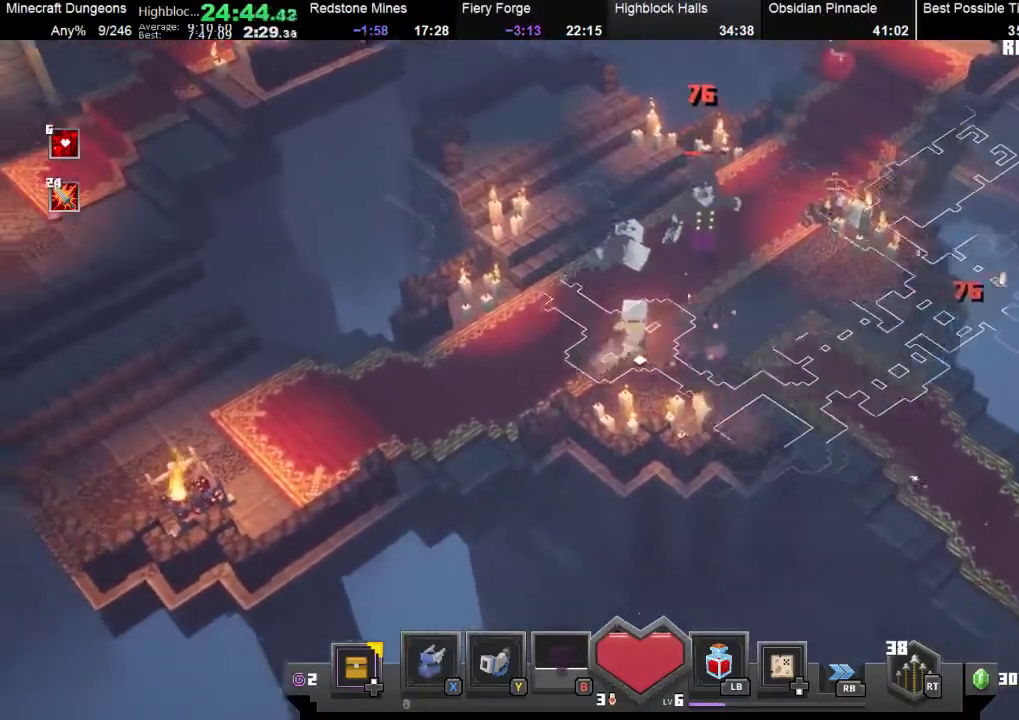
{"buttons": [], "left_stick": "up-right", "events": [[200, "X", "down"], [300, "X", "up"], [400, "left_stick", "up"], [467, "left_stick", "up-right"]]}
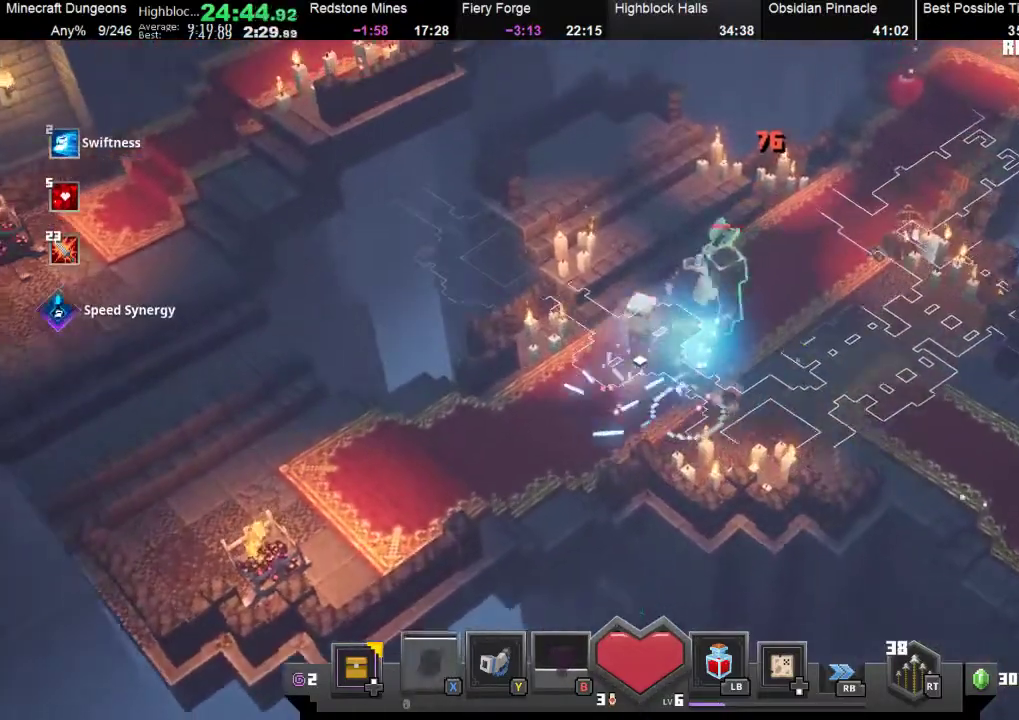
{"buttons": [], "left_stick": "down", "events": [[67, "A", "down"], [200, "A", "up"], [200, "left_stick", "down"]]}
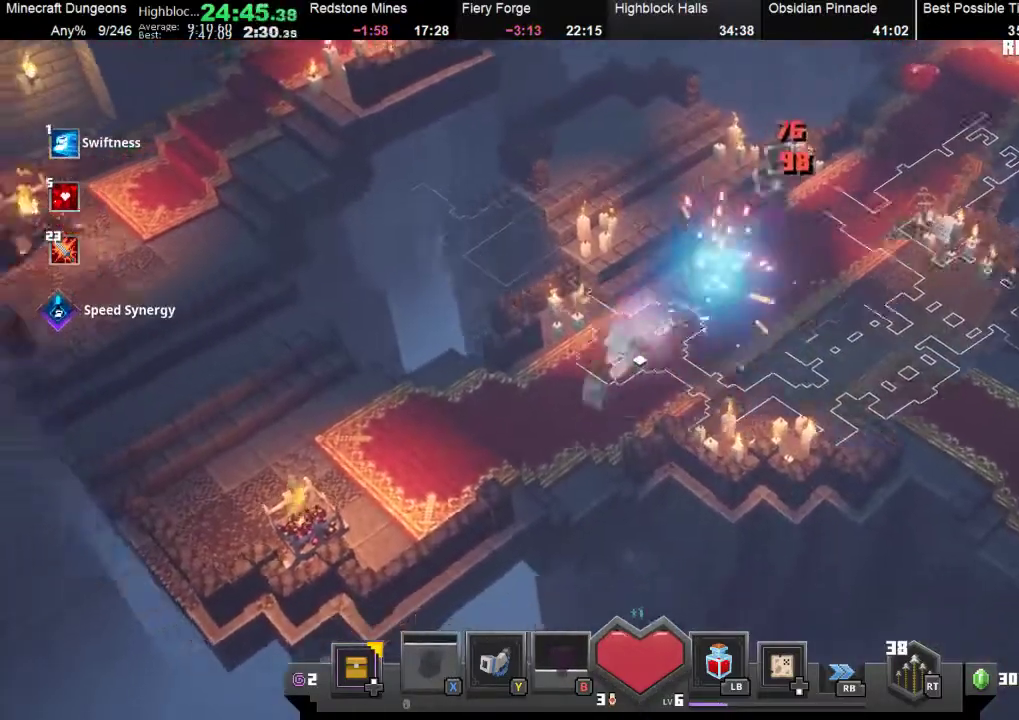
{"buttons": [], "left_stick": "left", "events": [[67, "left_stick", "down-right"], [200, "left_stick", "up-right"], [333, "A", "down"], [433, "A", "up"], [500, "left_stick", "left"]]}
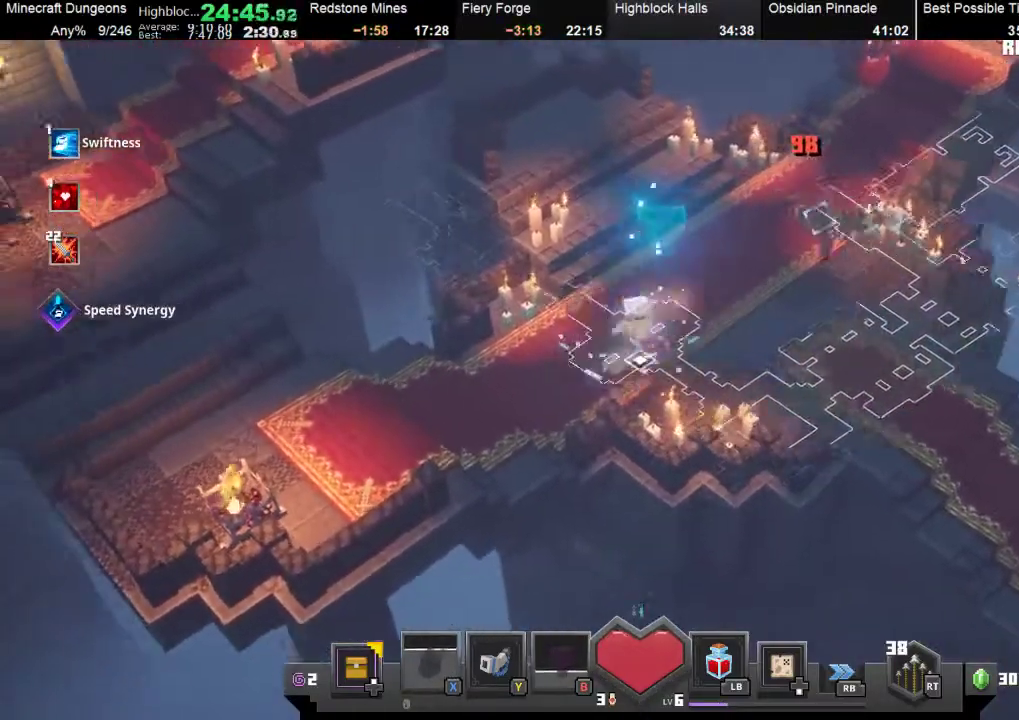
{"buttons": [], "left_stick": "down-left", "events": [[33, "left_stick", "down-left"]]}
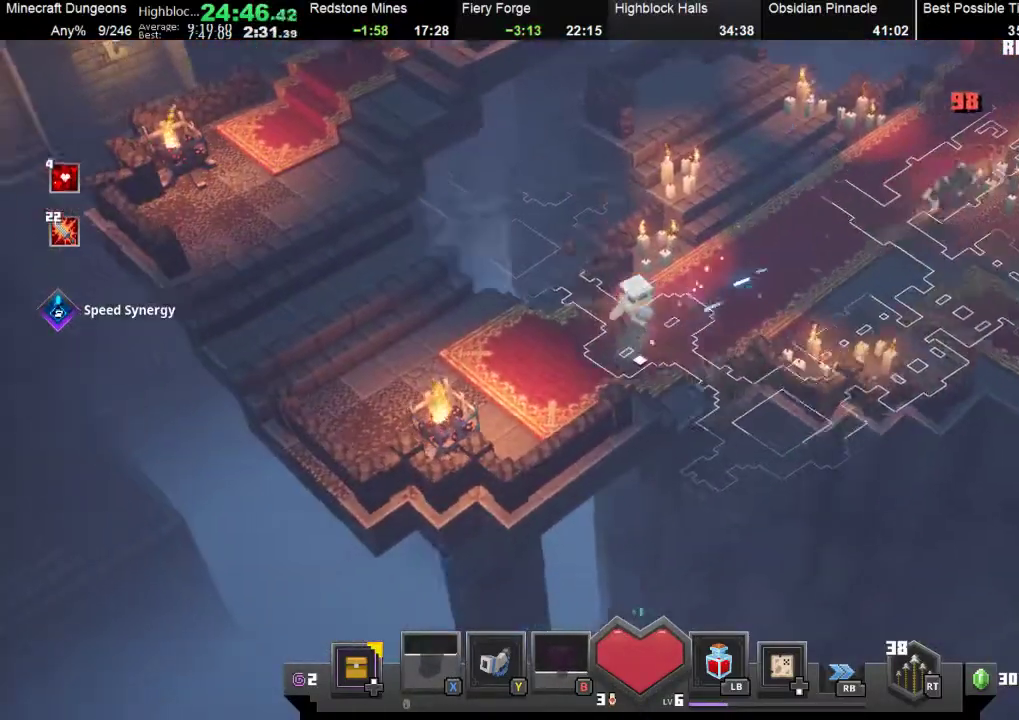
{"buttons": [], "left_stick": "down-left", "events": []}
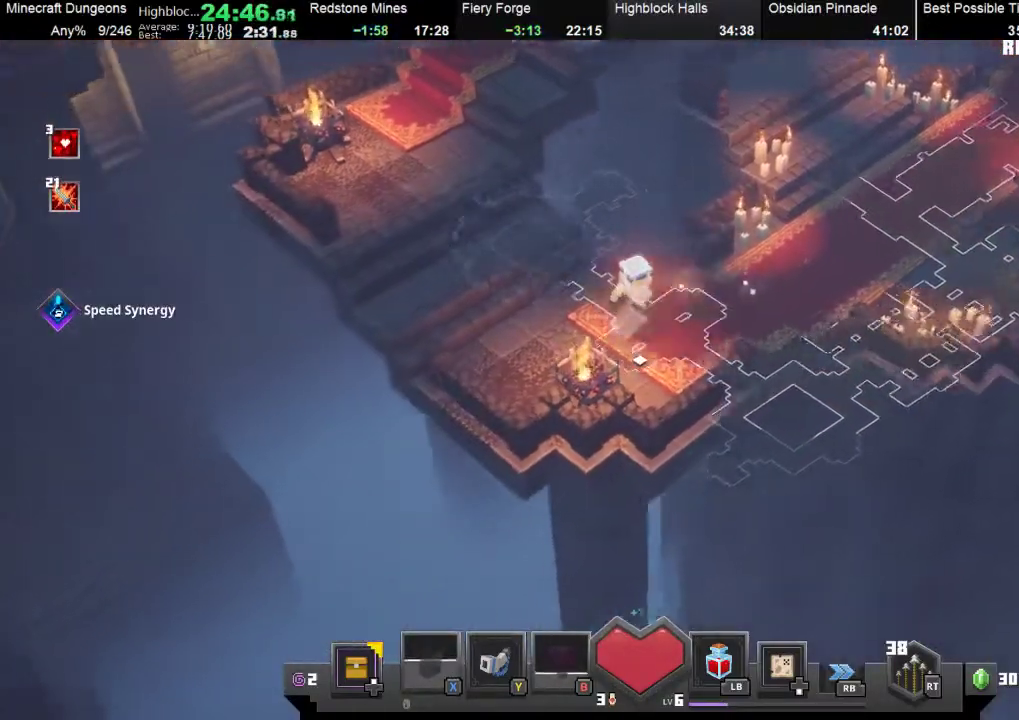
{"buttons": [], "left_stick": "up-left", "events": [[100, "left_stick", "left"], [233, "left_stick", "up-left"]]}
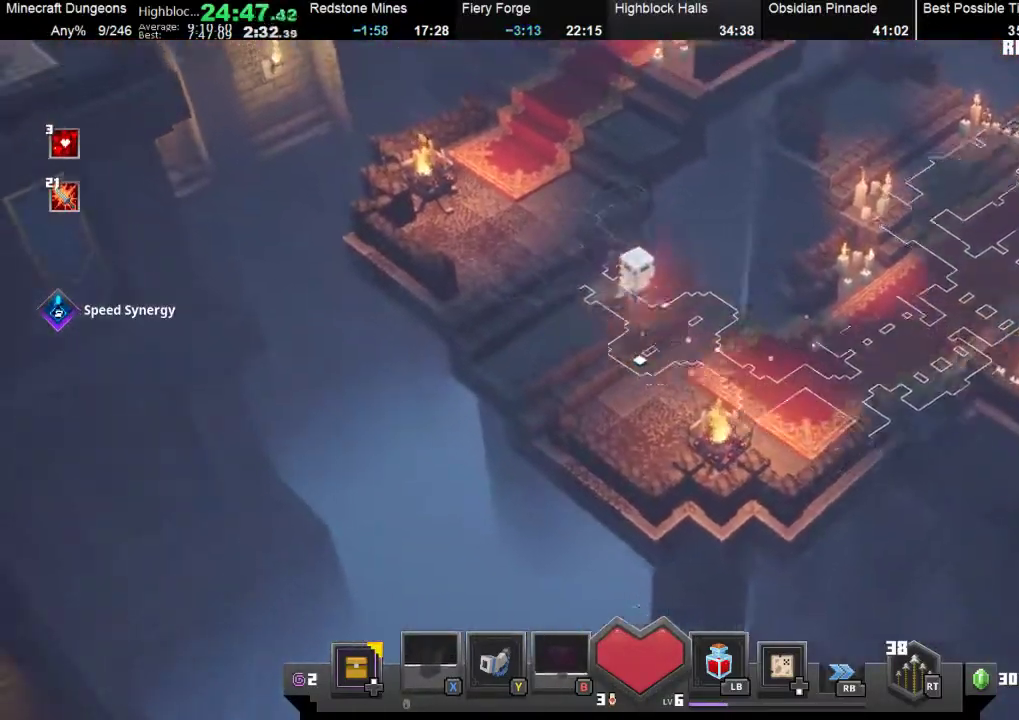
{"buttons": [], "left_stick": "up", "events": [[433, "left_stick", "up"]]}
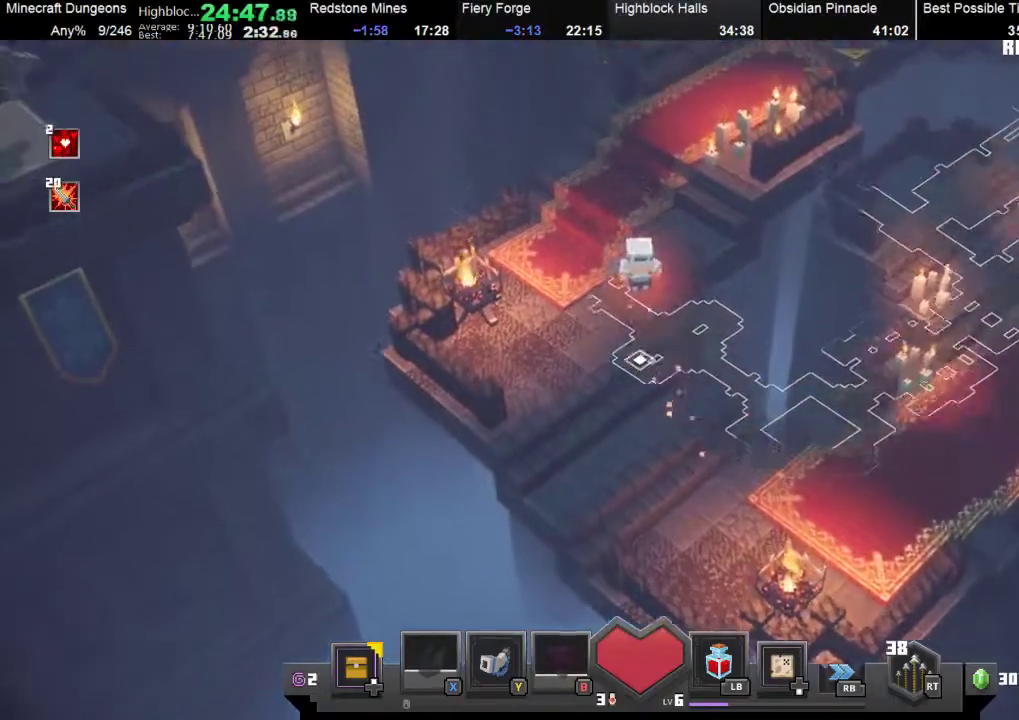
{"buttons": [], "left_stick": "up-right", "events": [[467, "left_stick", "up-right"]]}